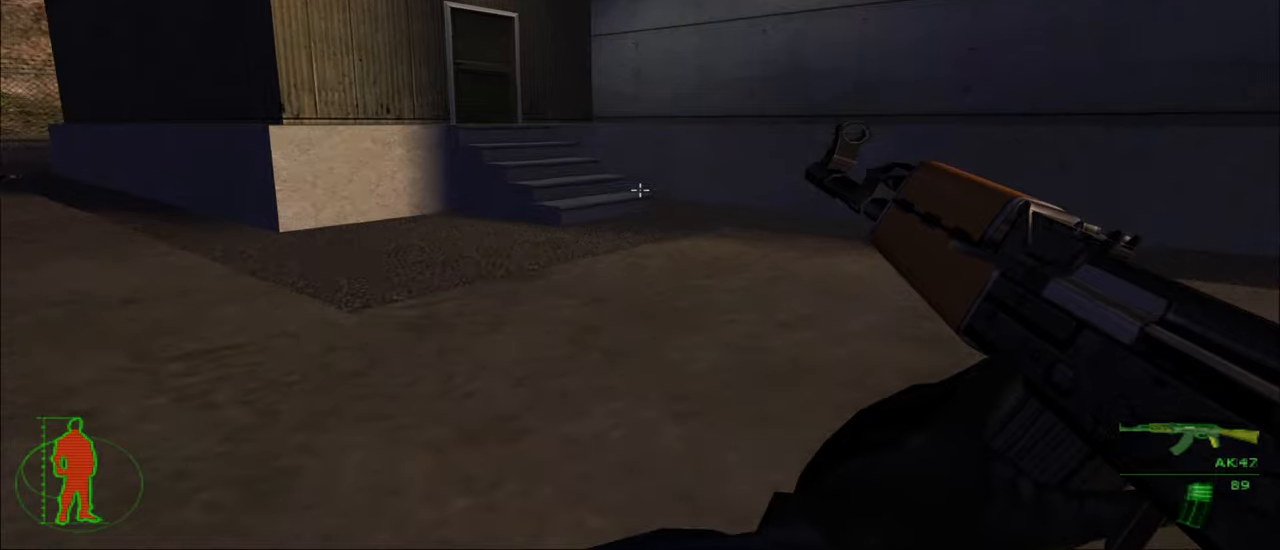
Gameplay with keyboard and mouse; each line is a JSON object with the keys and mouse buttons held at the frame after it. "events" lists presses ("down") and releases ("up") of "1", "2", "3", "4", "5", "a", "alt", "c", "caps_lock", "ctrl", "d", "e", "f", "g", "q", "r", "s", "shift", "space", "t", "tab", "v", "w", "x", "z", "mouse_left", "mouse_wheel" and "mouse_right" between this image and that frame as [ms after this image, input, new state], when the widget could be followed in between. "mouse_left", "mouse_wheel", "mouse_right" = the "left", "wheel", "right" buttons of the "mouse" list. No other keys are recorded. "wheel" means that the mouse wheel is clicked or scrolled. "mouse_move" is the direction in which the mouse moves at that frame (one of eight, or "still"), when it could be read.
{"keys": ["d", "w"], "mouse": [], "mouse_move": "left", "events": []}
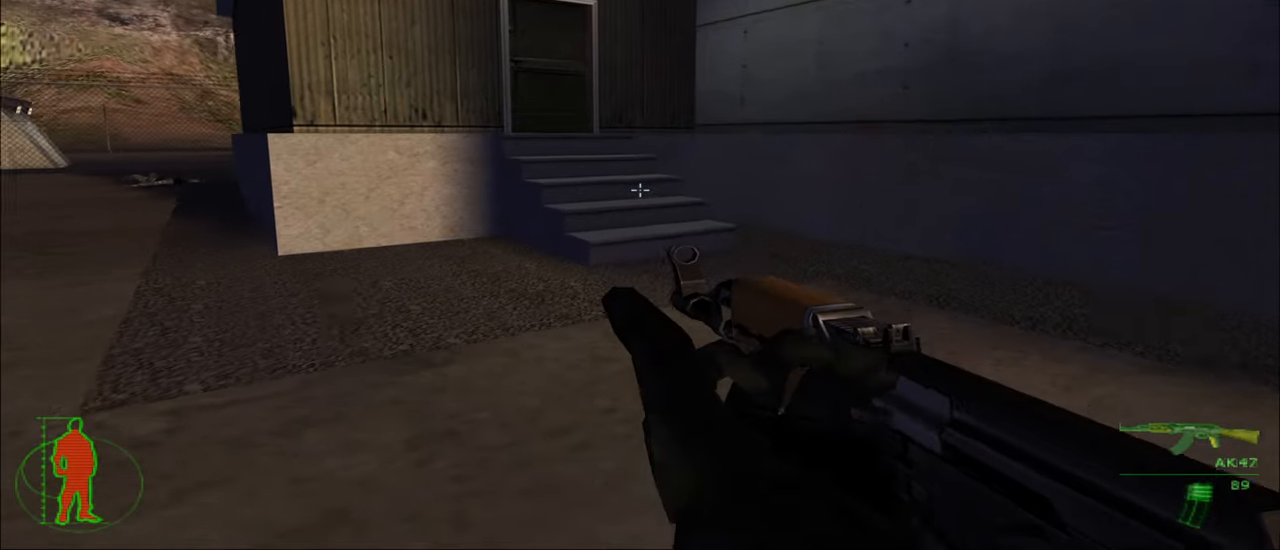
{"keys": ["w"], "mouse": [], "mouse_move": "still", "events": [[283, "d", "up"]]}
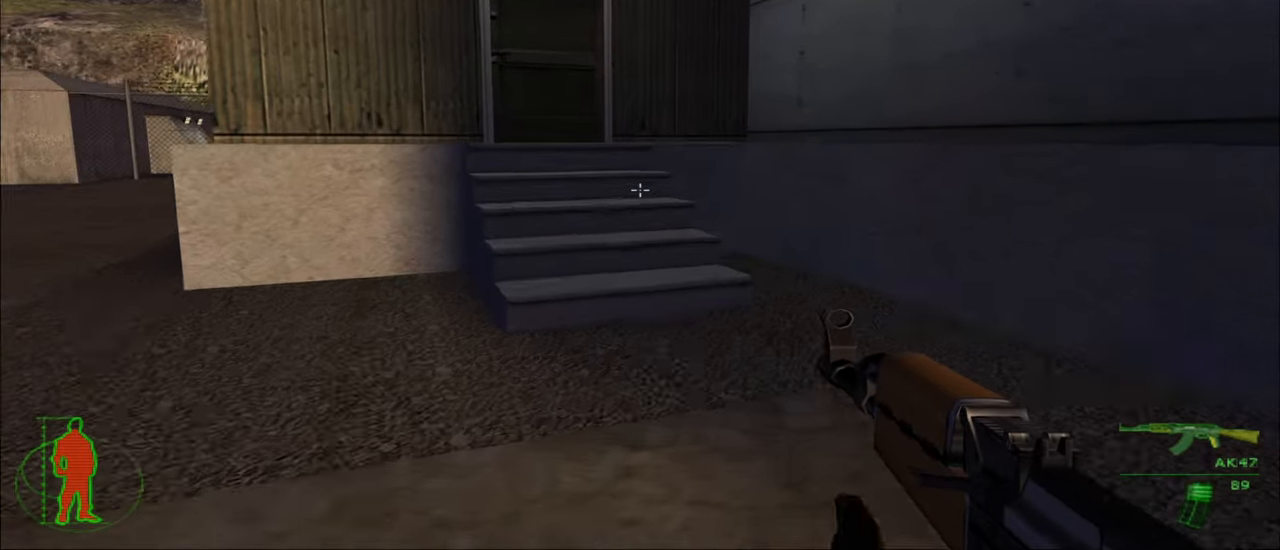
{"keys": ["w"], "mouse": [], "mouse_move": "left", "events": []}
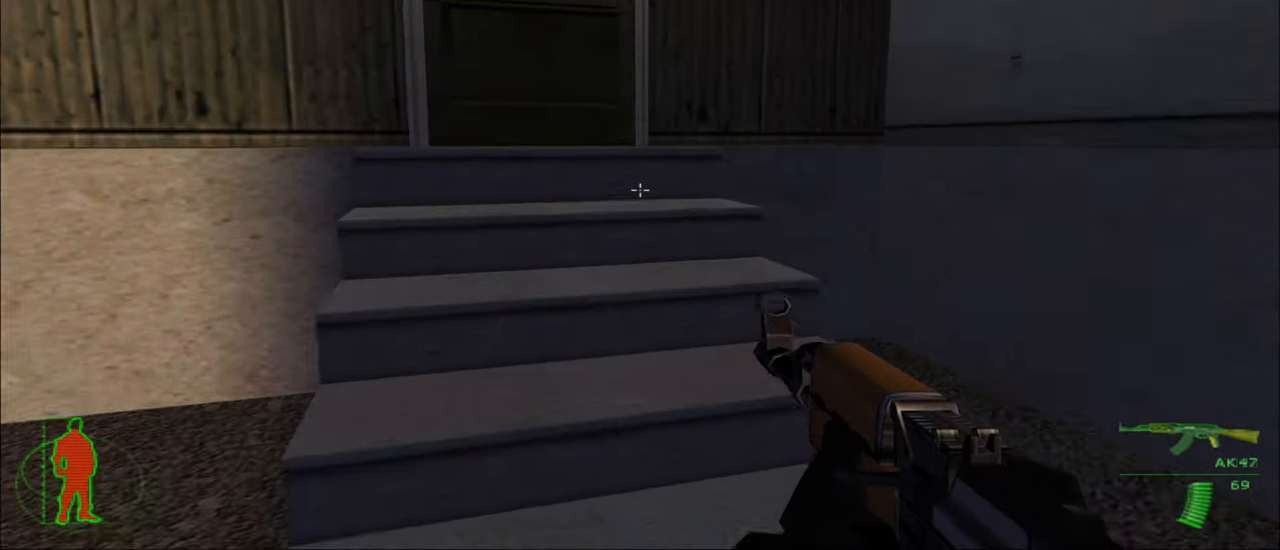
{"keys": [], "mouse": [], "mouse_move": "still", "events": [[350, "w", "up"], [400, "e", "down"], [500, "e", "up"]]}
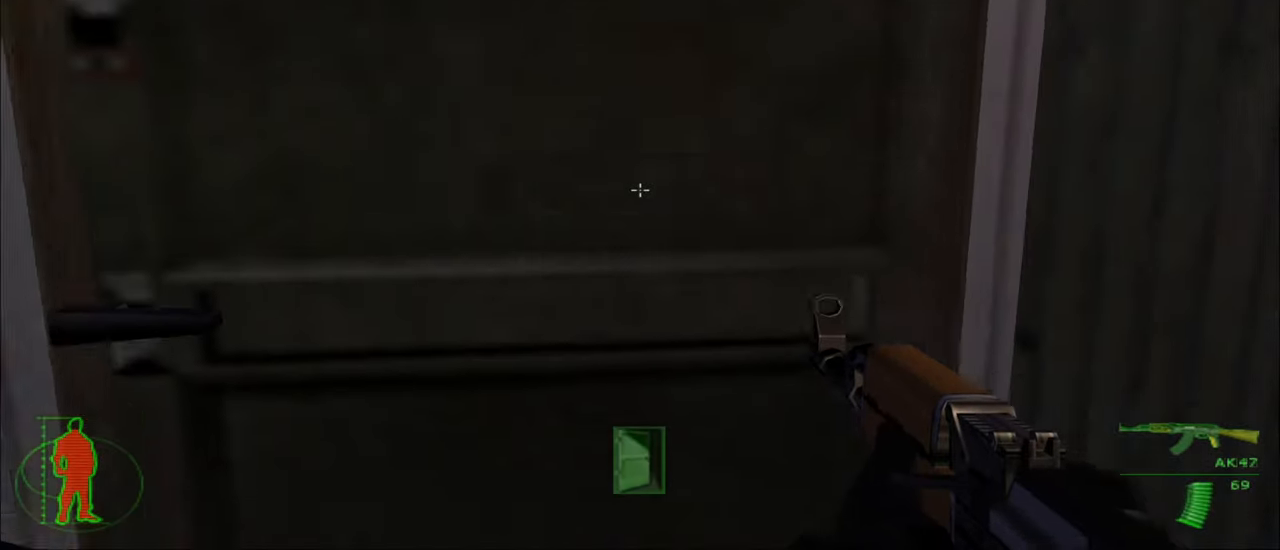
{"keys": [], "mouse": [], "mouse_move": "left", "events": []}
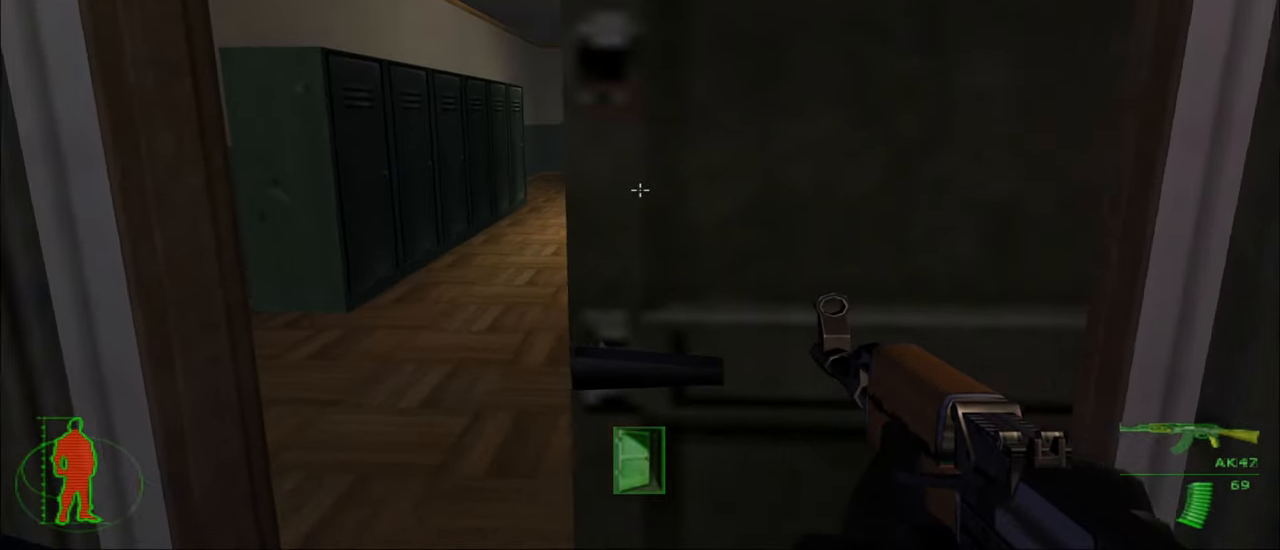
{"keys": ["w"], "mouse": [], "mouse_move": "still", "events": [[300, "w", "down"]]}
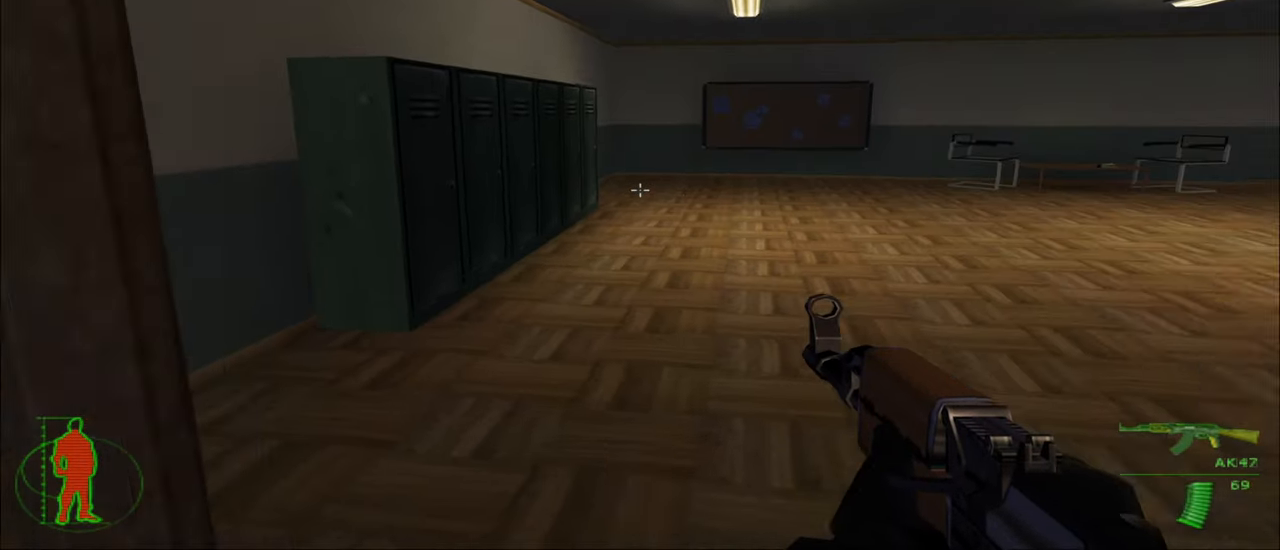
{"keys": ["w"], "mouse": [], "mouse_move": "still", "events": []}
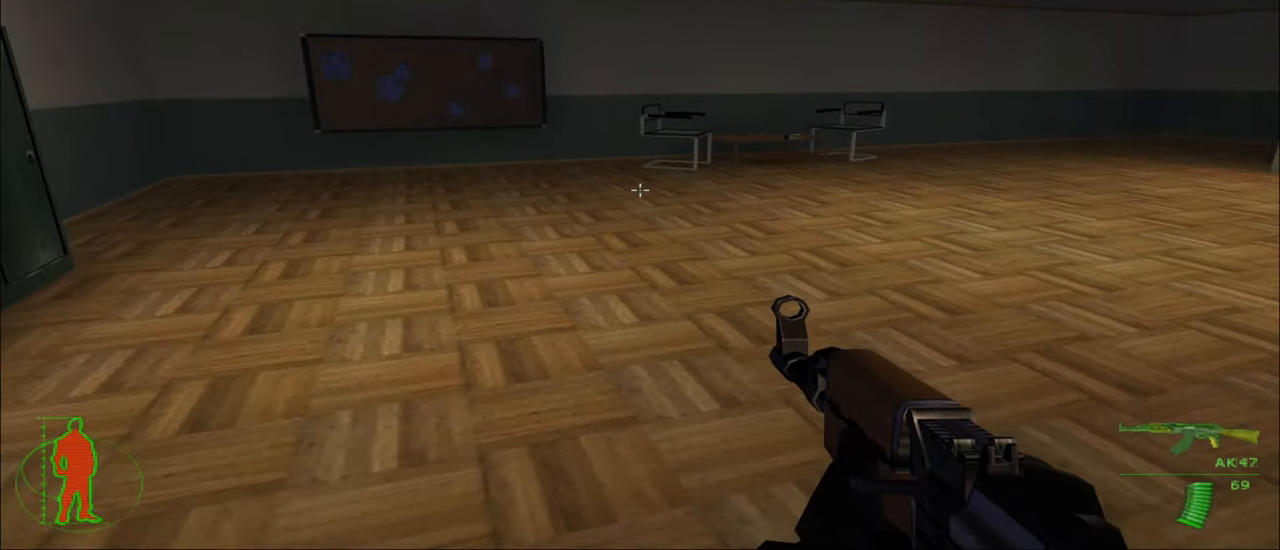
{"keys": ["w"], "mouse": [], "mouse_move": "still", "events": []}
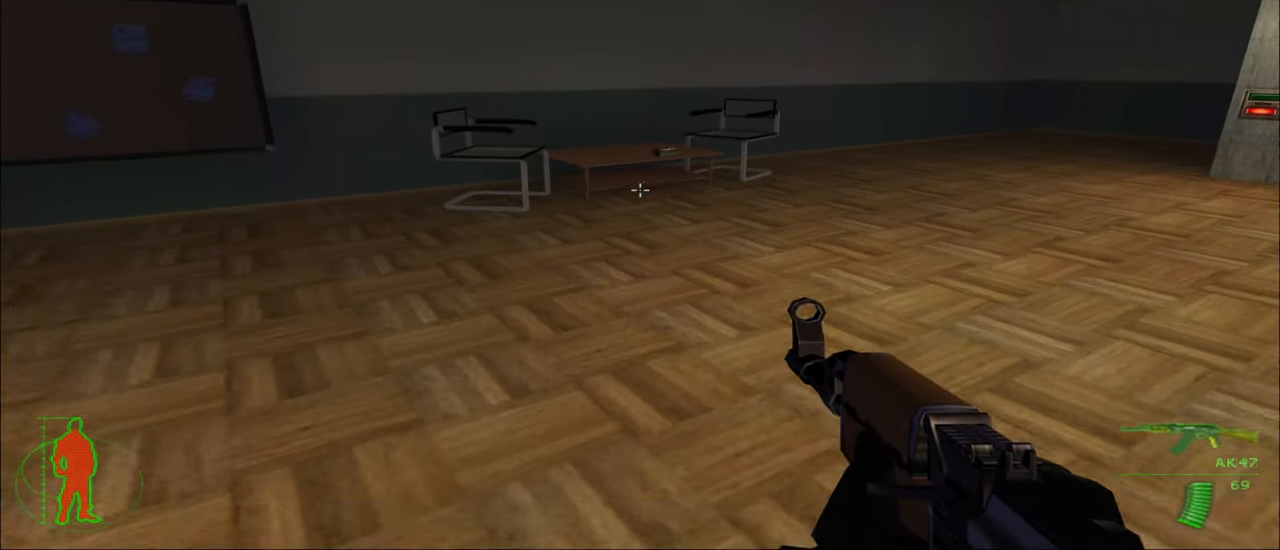
{"keys": ["w"], "mouse": [], "mouse_move": "still", "events": []}
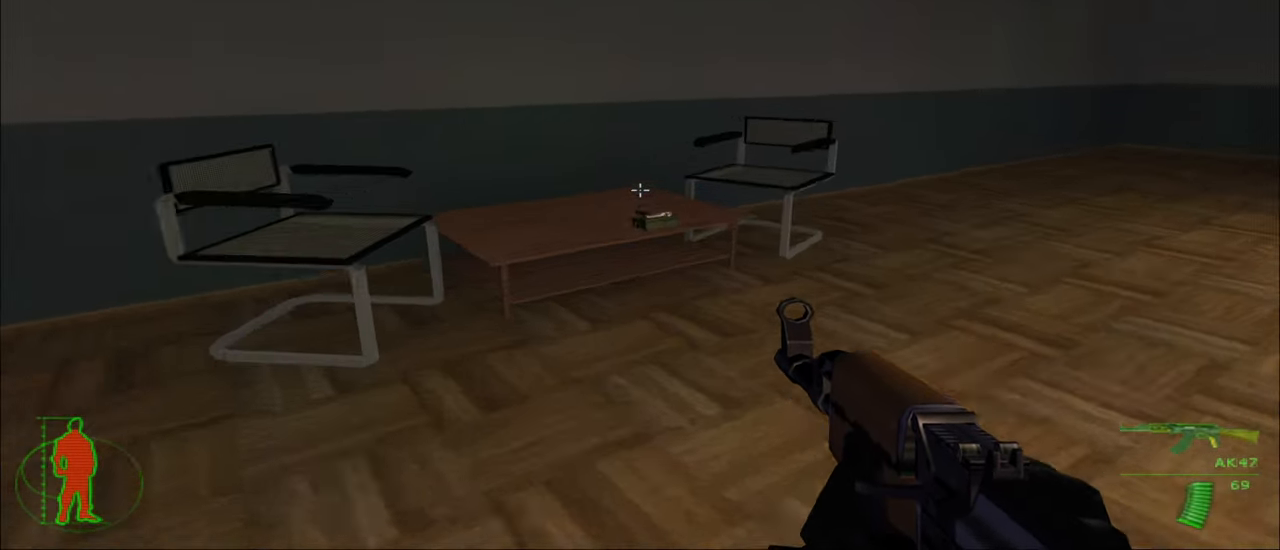
{"keys": ["w"], "mouse": [], "mouse_move": "still", "events": []}
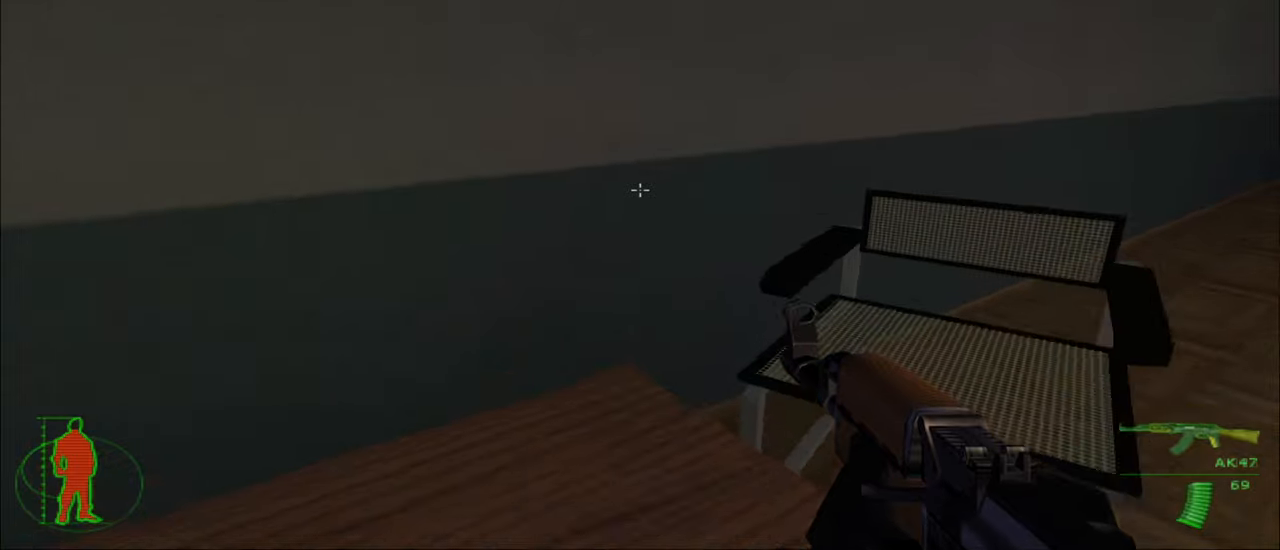
{"keys": ["w"], "mouse": [], "mouse_move": "still", "events": []}
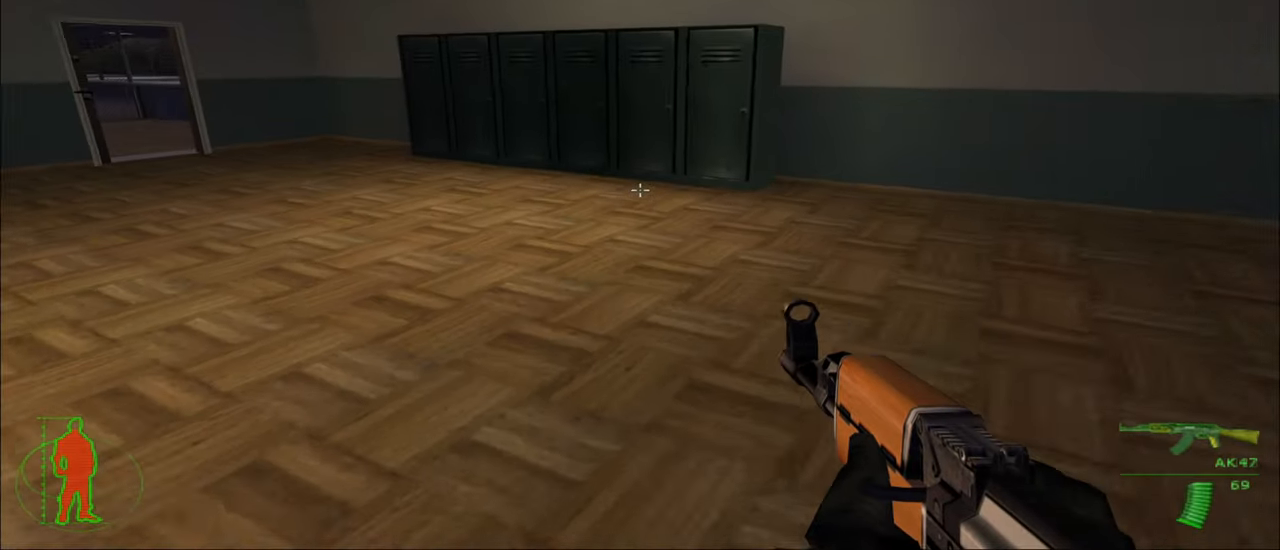
{"keys": ["w"], "mouse": [], "mouse_move": "still", "events": []}
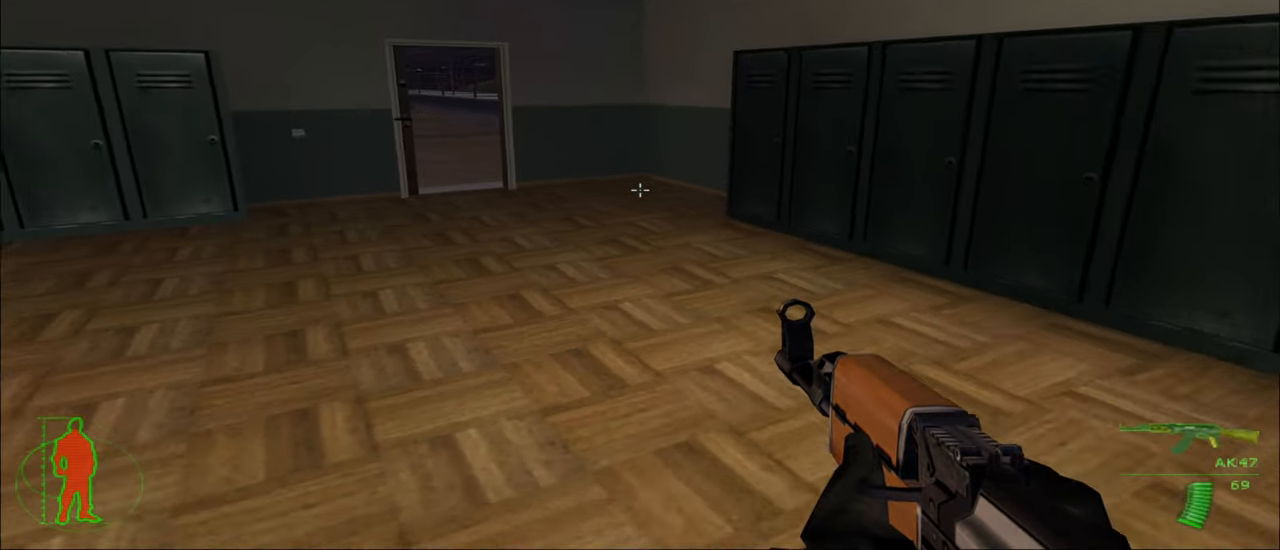
{"keys": ["w"], "mouse": [], "mouse_move": "still", "events": []}
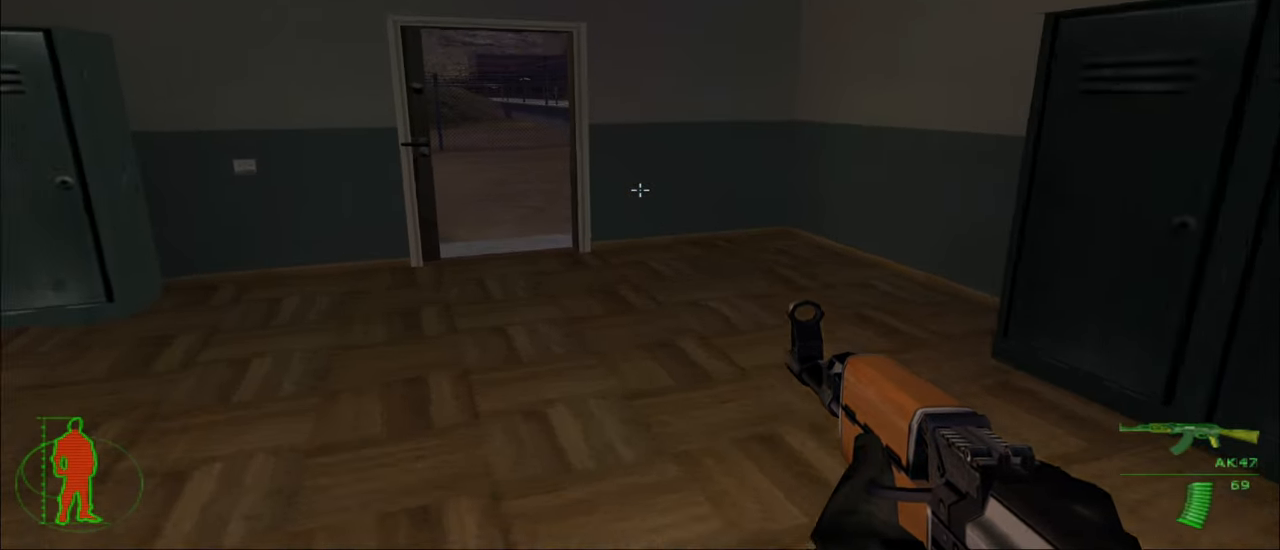
{"keys": ["w"], "mouse": [], "mouse_move": "still", "events": []}
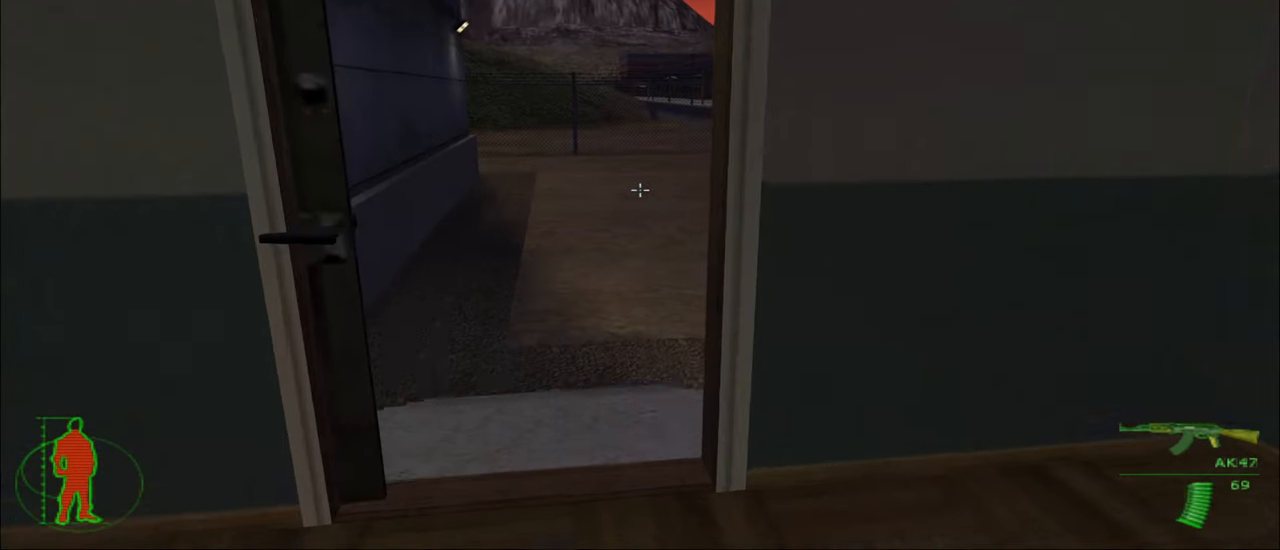
{"keys": ["w"], "mouse": [], "mouse_move": "right", "events": []}
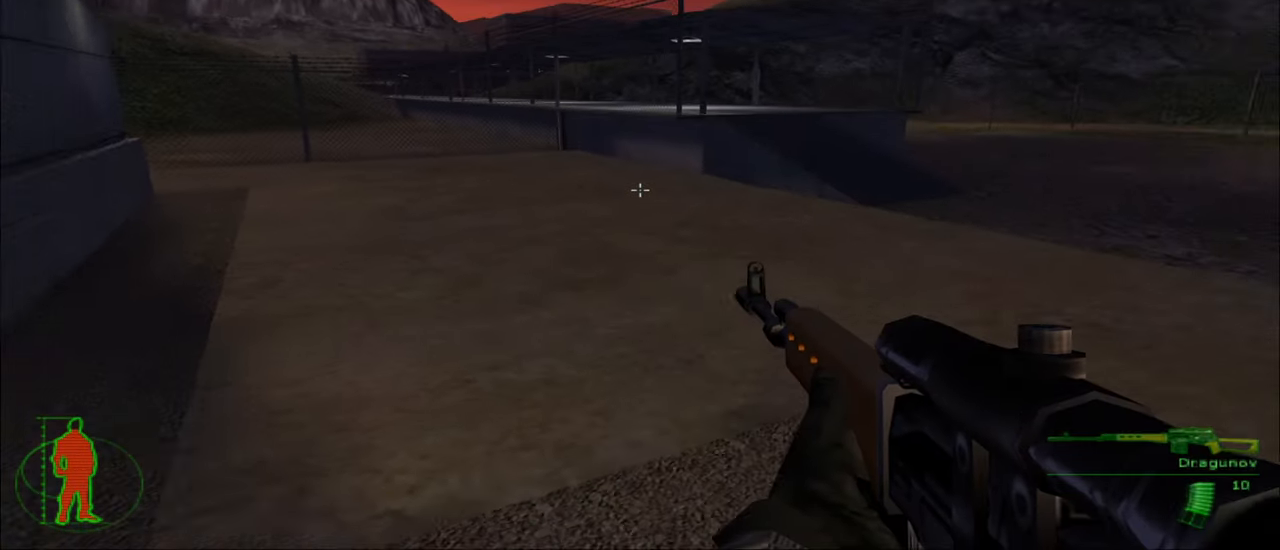
{"keys": ["a", "w"], "mouse": [], "mouse_move": "right", "events": [[500, "a", "down"]]}
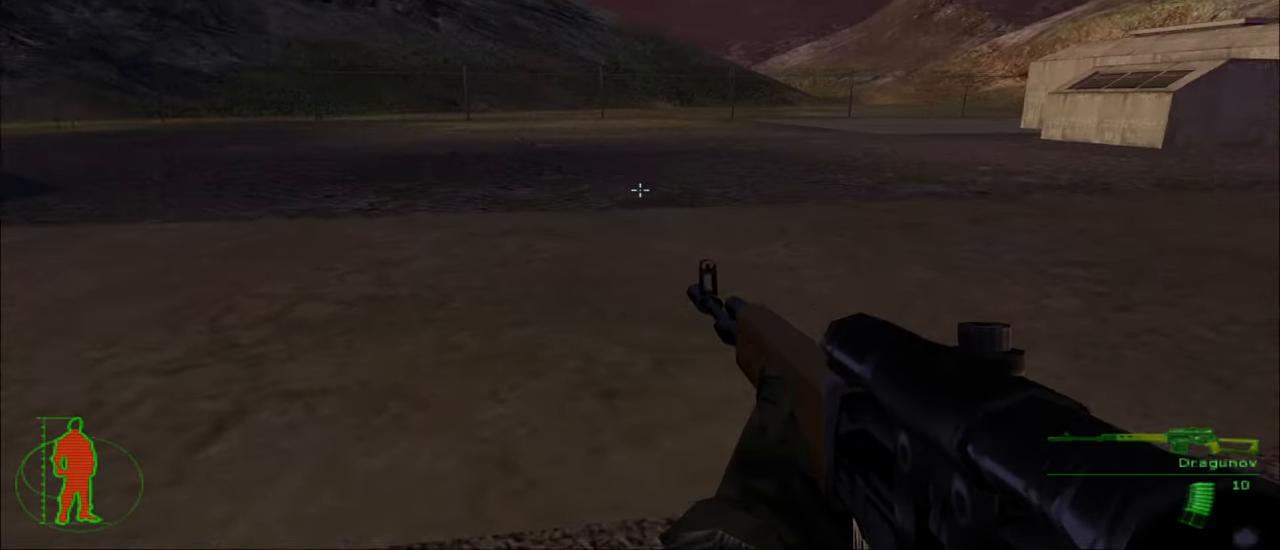
{"keys": ["a", "w"], "mouse": [], "mouse_move": "still", "events": []}
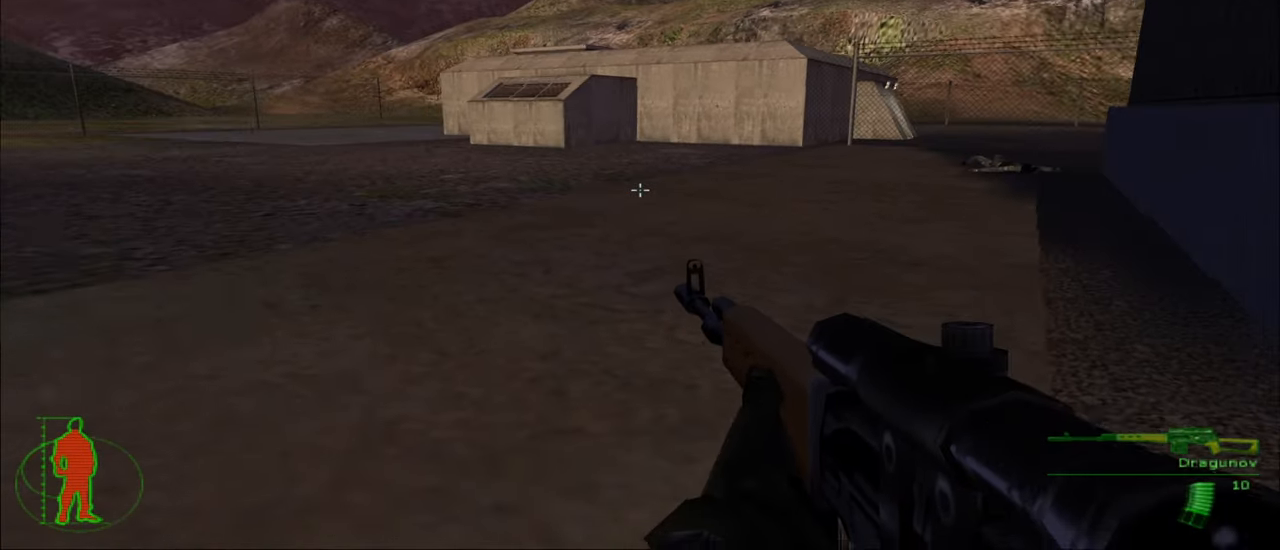
{"keys": ["a", "w"], "mouse": [], "mouse_move": "still", "events": []}
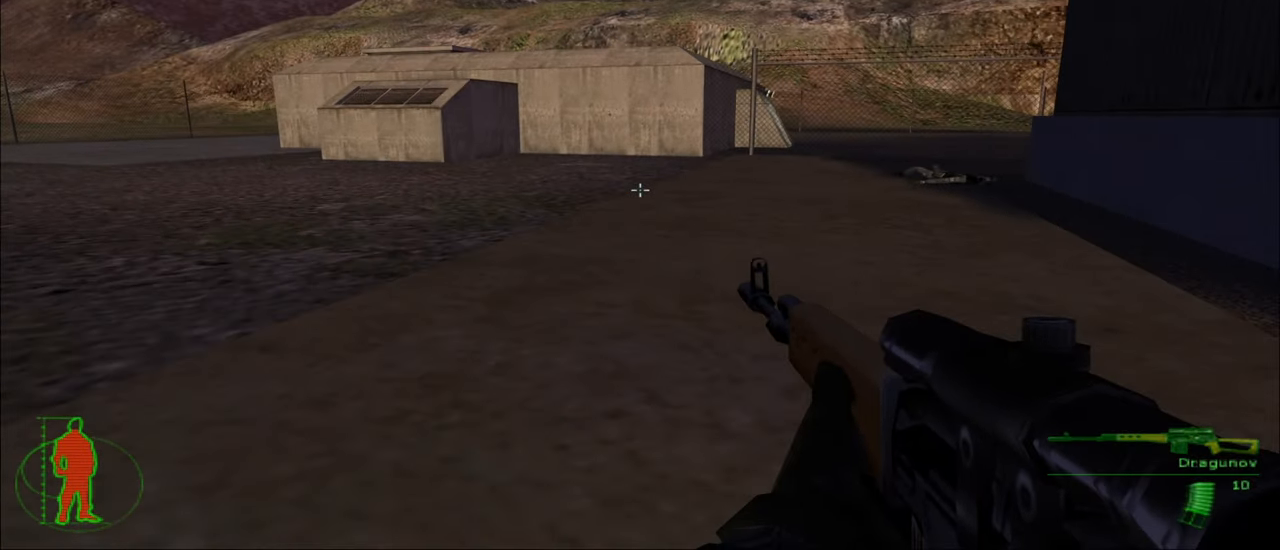
{"keys": ["a", "w"], "mouse": [], "mouse_move": "still", "events": []}
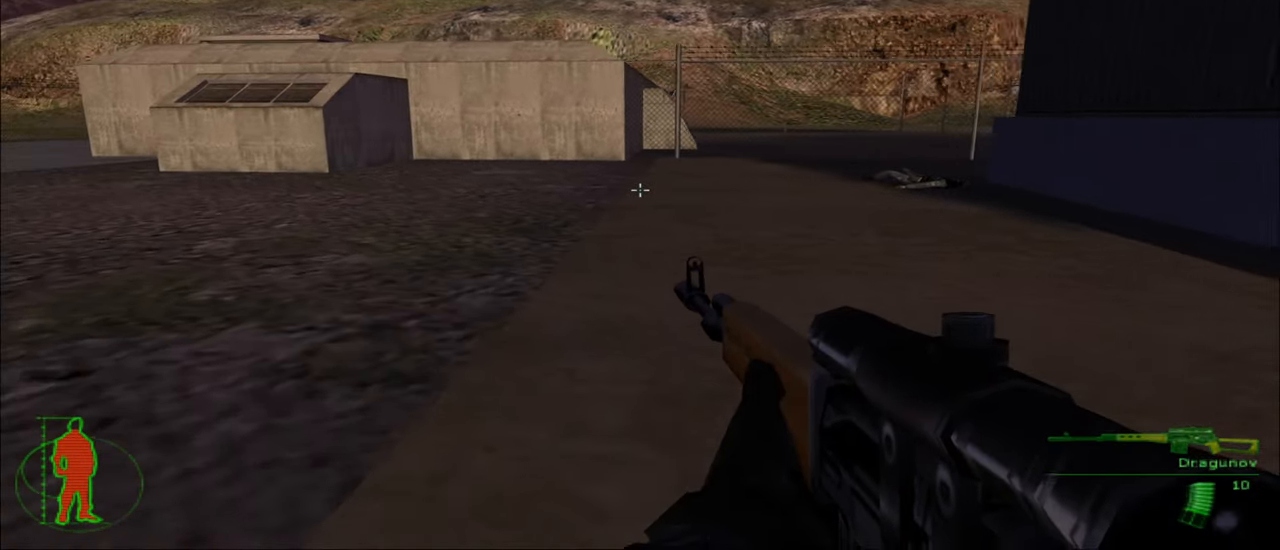
{"keys": ["a", "w"], "mouse": [], "mouse_move": "still", "events": []}
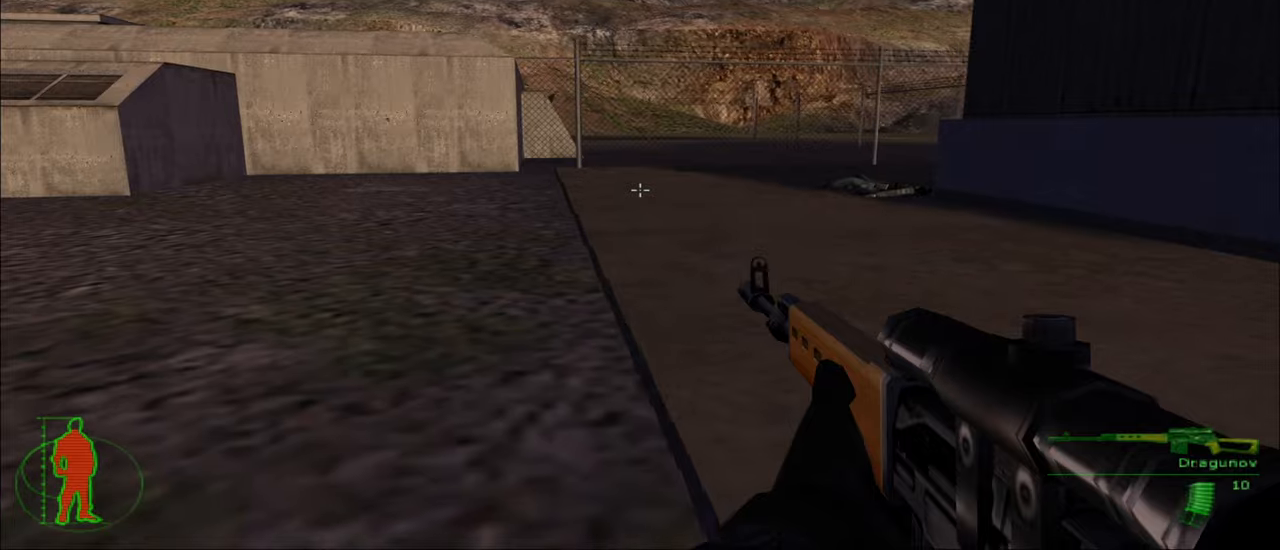
{"keys": ["a", "w"], "mouse": [], "mouse_move": "still", "events": []}
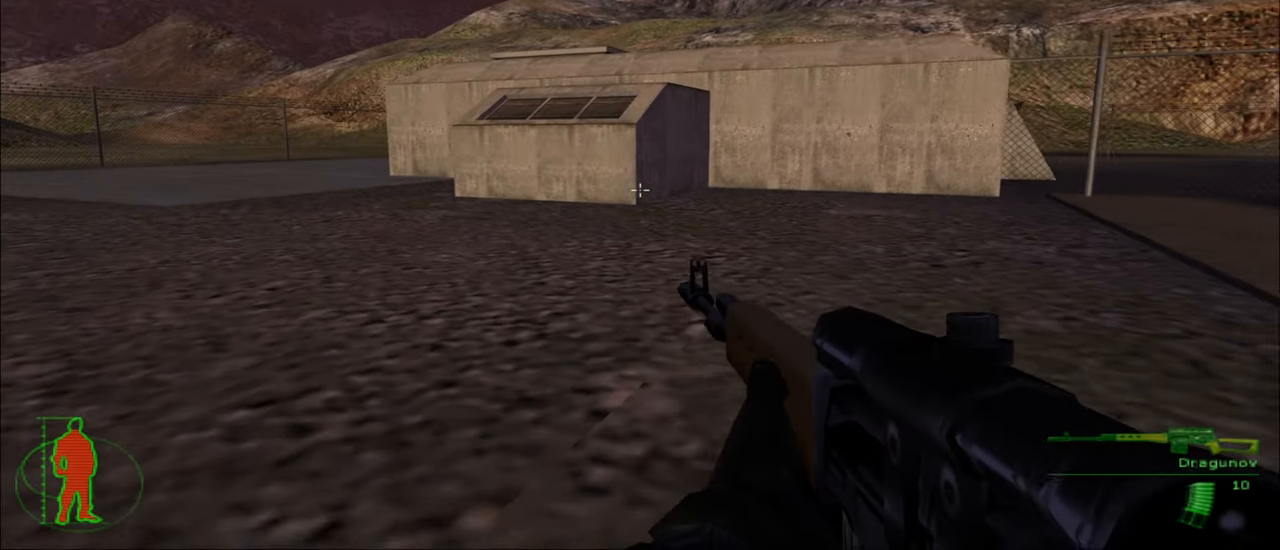
{"keys": ["a", "w"], "mouse": [], "mouse_move": "still", "events": []}
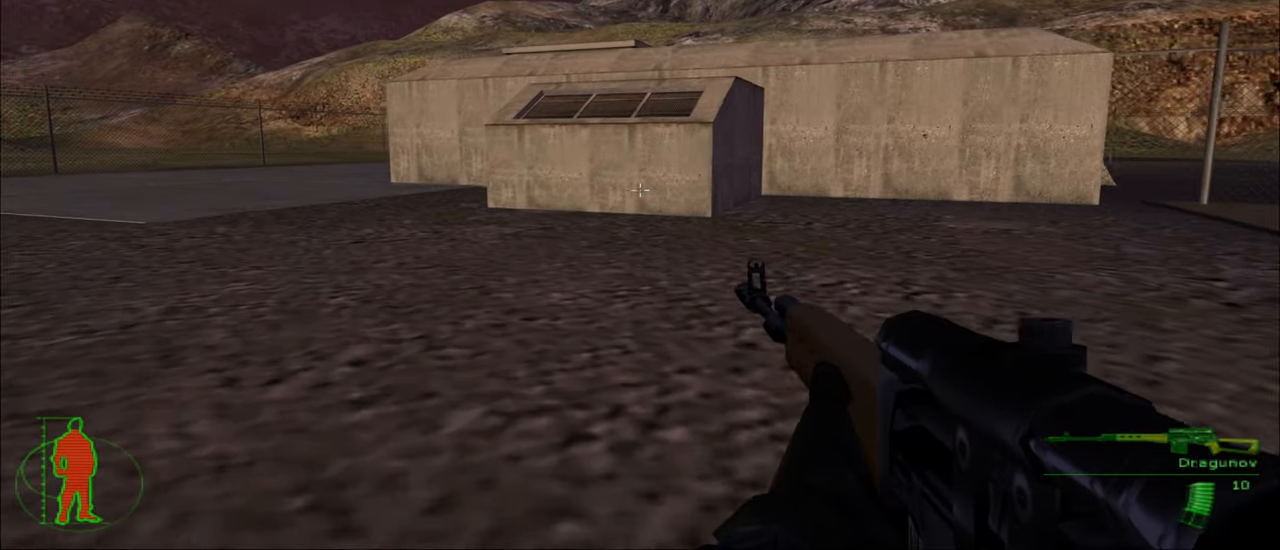
{"keys": ["a"], "mouse": [], "mouse_move": "still", "events": [[366, "w", "up"]]}
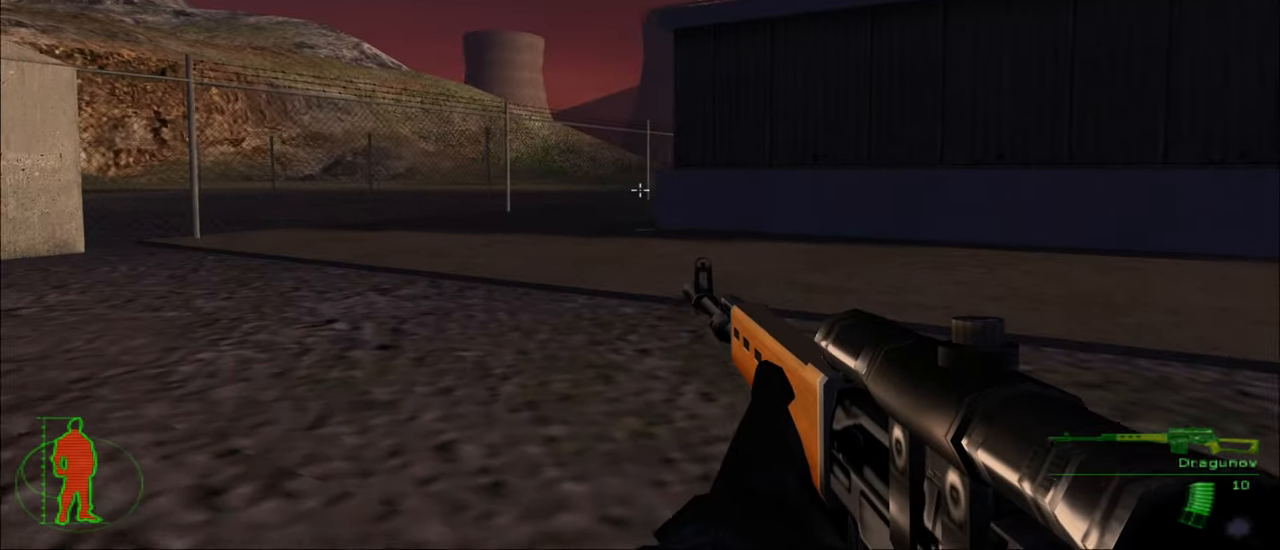
{"keys": ["a", "s"], "mouse": [], "mouse_move": "still", "events": [[66, "s", "down"]]}
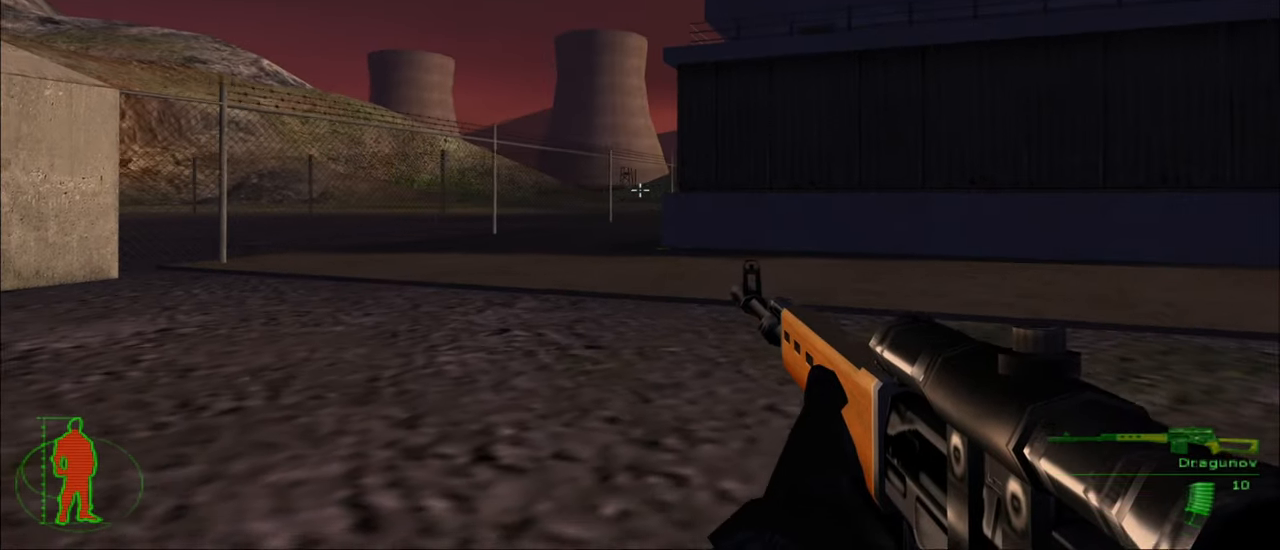
{"keys": ["a"], "mouse": [], "mouse_move": "left", "events": [[500, "s", "up"]]}
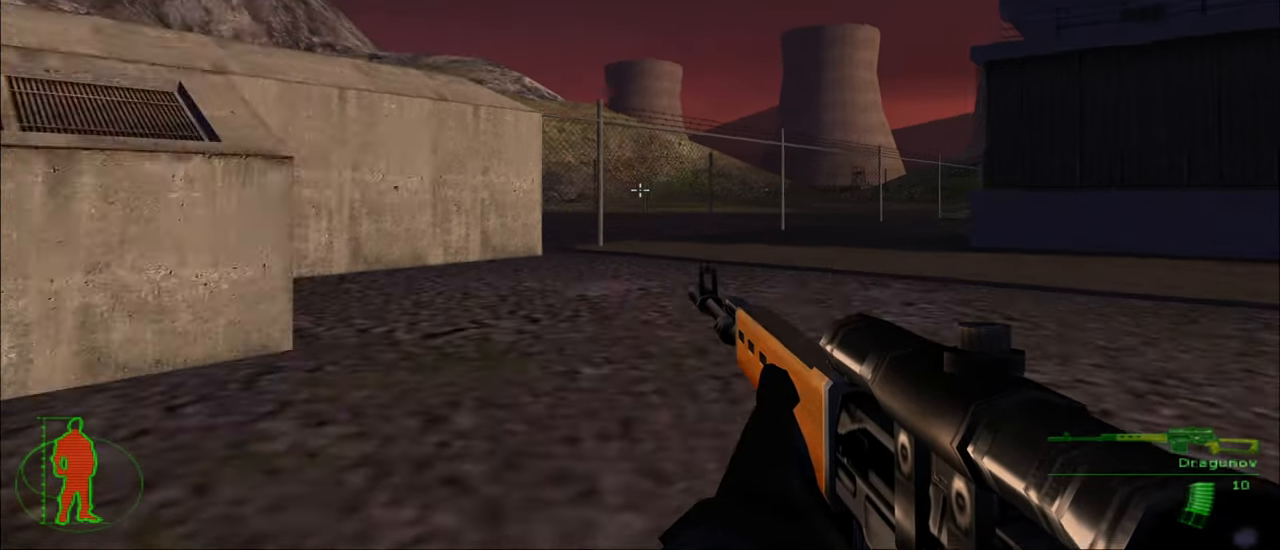
{"keys": ["a", "w"], "mouse": [], "mouse_move": "still", "events": [[133, "w", "down"]]}
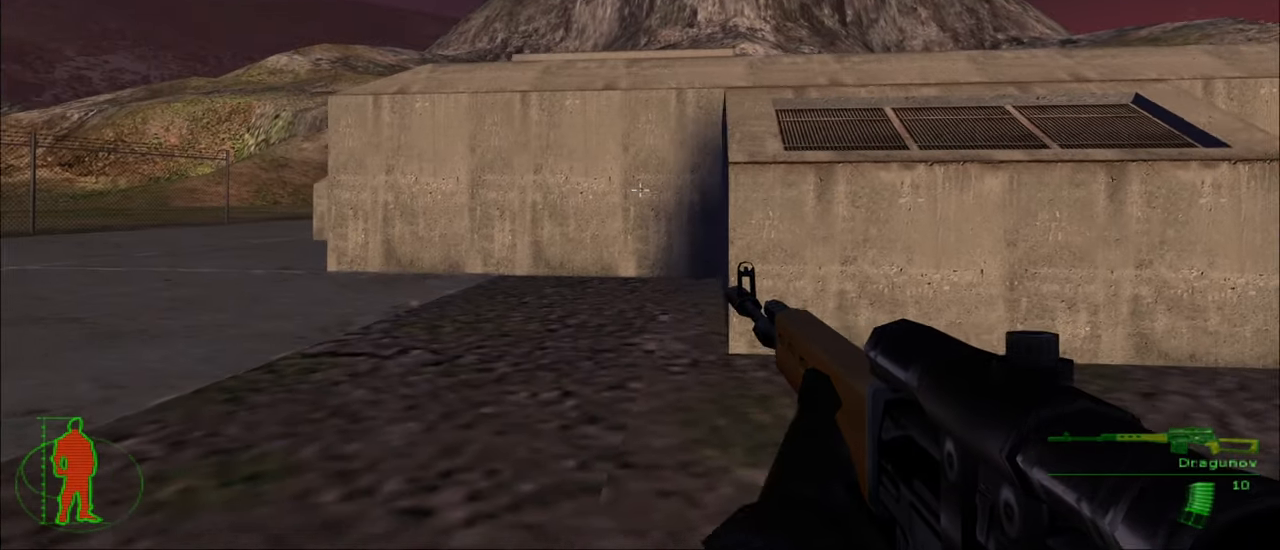
{"keys": ["w"], "mouse": [], "mouse_move": "still", "events": [[433, "a", "up"]]}
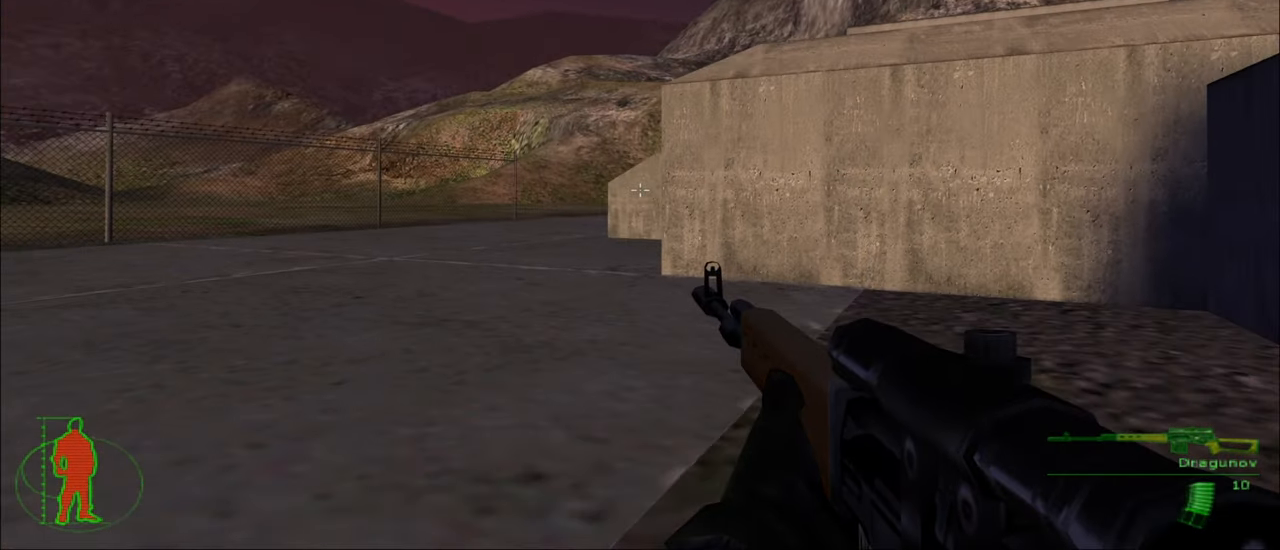
{"keys": ["w"], "mouse": [], "mouse_move": "still", "events": []}
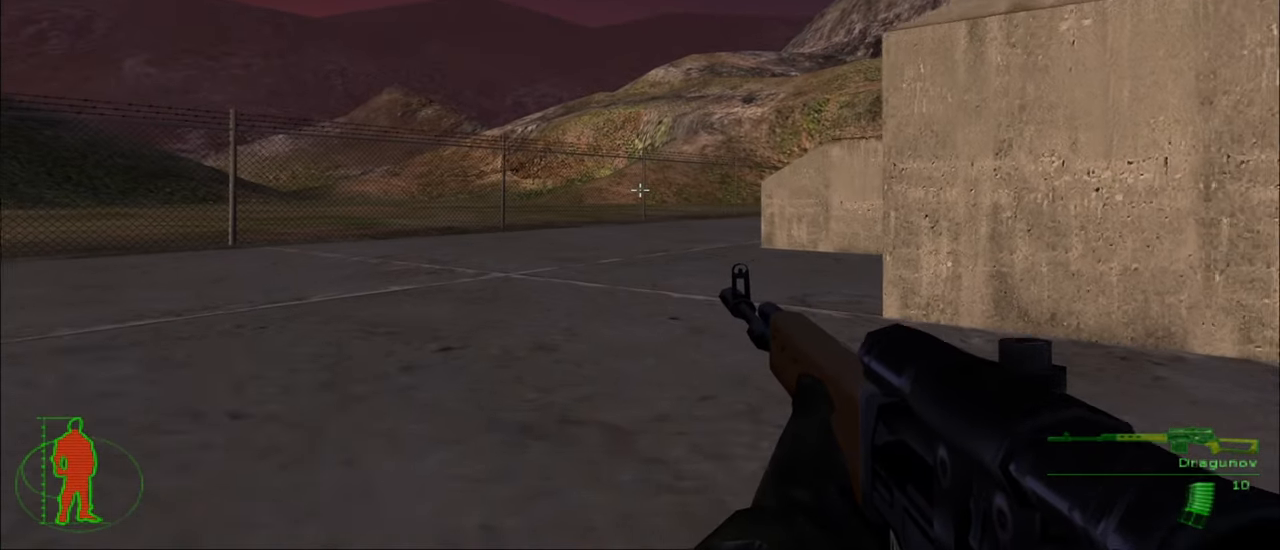
{"keys": ["w"], "mouse": [], "mouse_move": "still", "events": []}
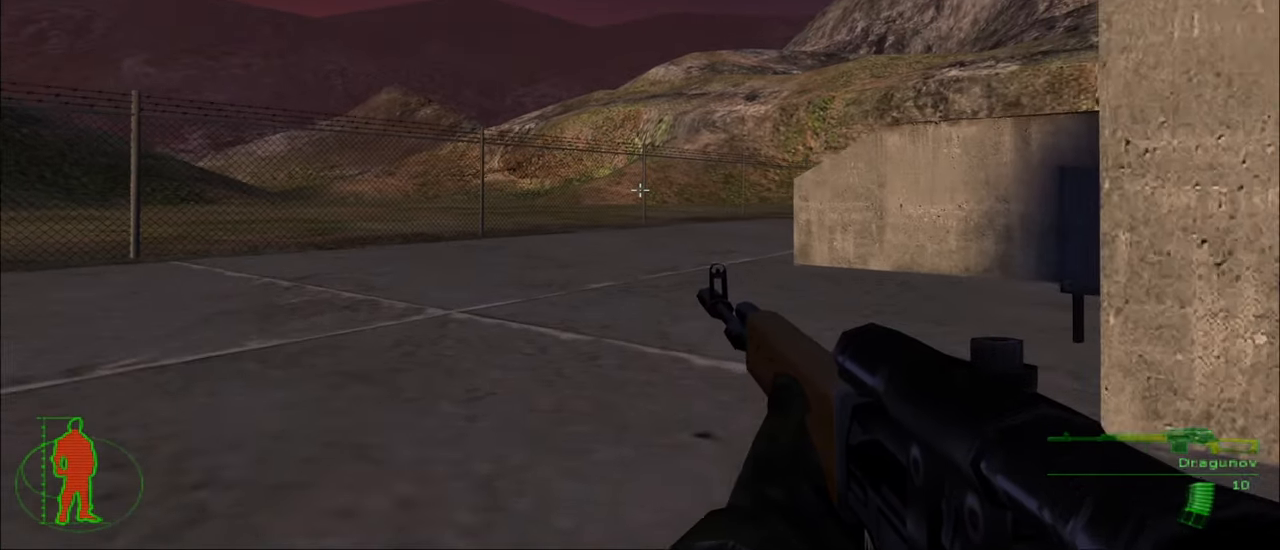
{"keys": ["w"], "mouse": [], "mouse_move": "still", "events": [[400, "space", "down"], [450, "space", "up"]]}